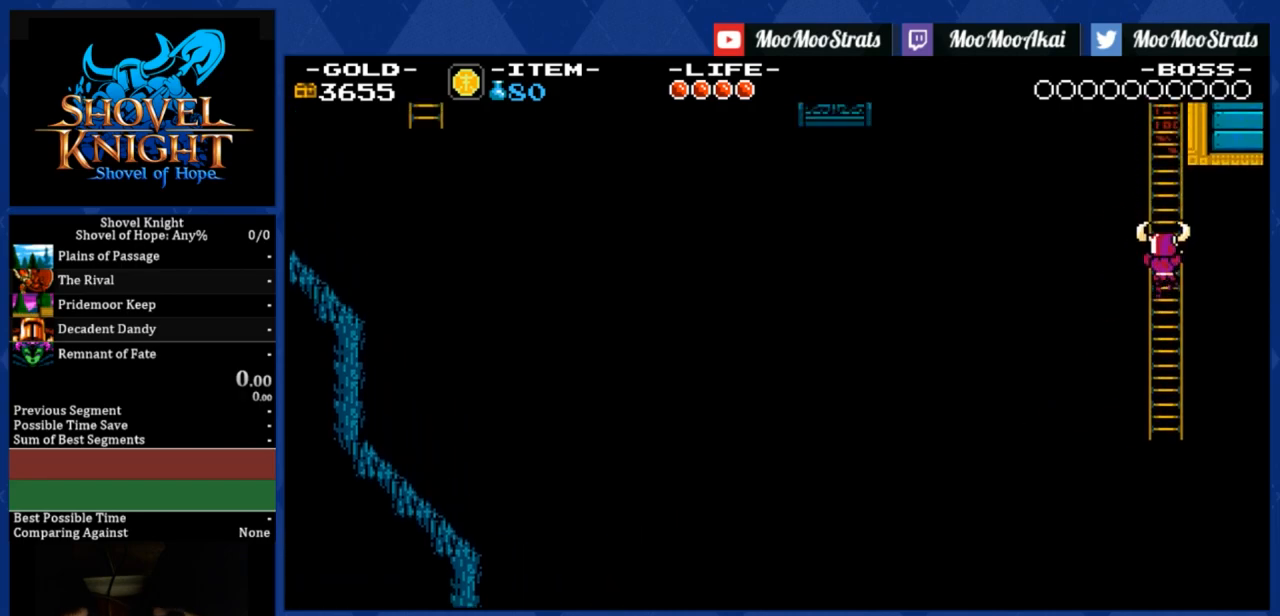
Gameplay with a controller (PlayStation layout); each line is a JSON object with the inputs held at the frame after it. "events" lists button and stick changes between this image and that frame as [ms after this image, input, new state], when the widget could be followed in between. Not read: left_stick.
{"buttons": ["DPAD_UP", "DPAD_LEFT"], "right_stick": "center", "events": [[350, "DPAD_LEFT", "down"]]}
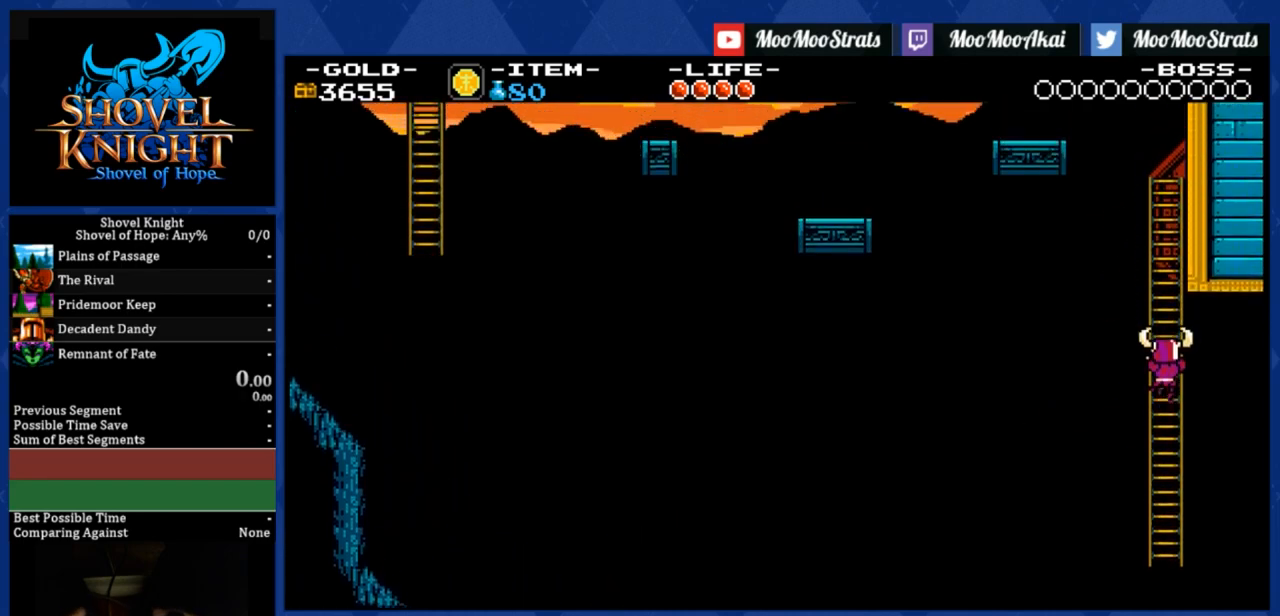
{"buttons": ["DPAD_UP", "DPAD_LEFT"], "right_stick": "center", "events": []}
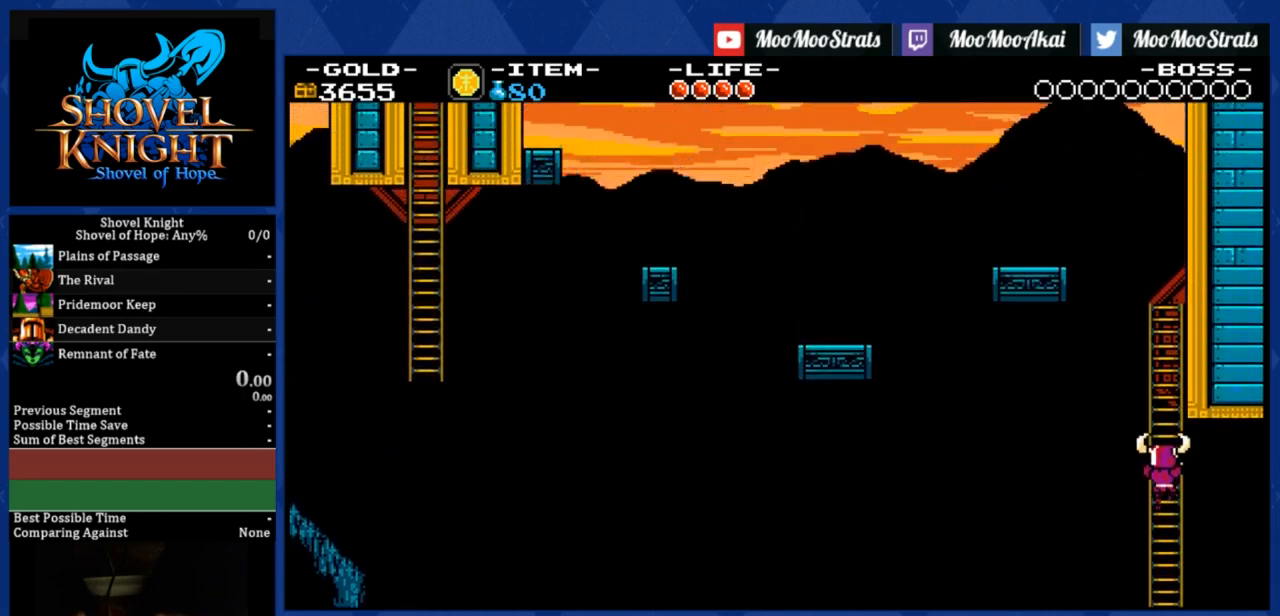
{"buttons": ["DPAD_UP", "DPAD_LEFT"], "right_stick": "center", "events": []}
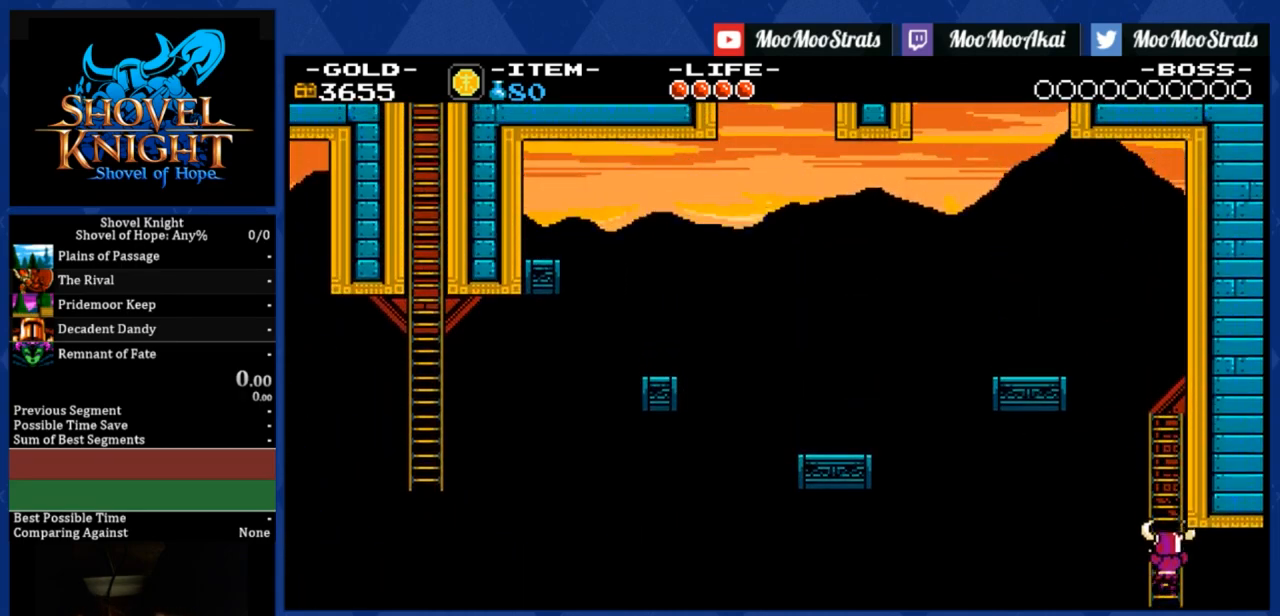
{"buttons": ["DPAD_UP", "DPAD_LEFT"], "right_stick": "center", "events": []}
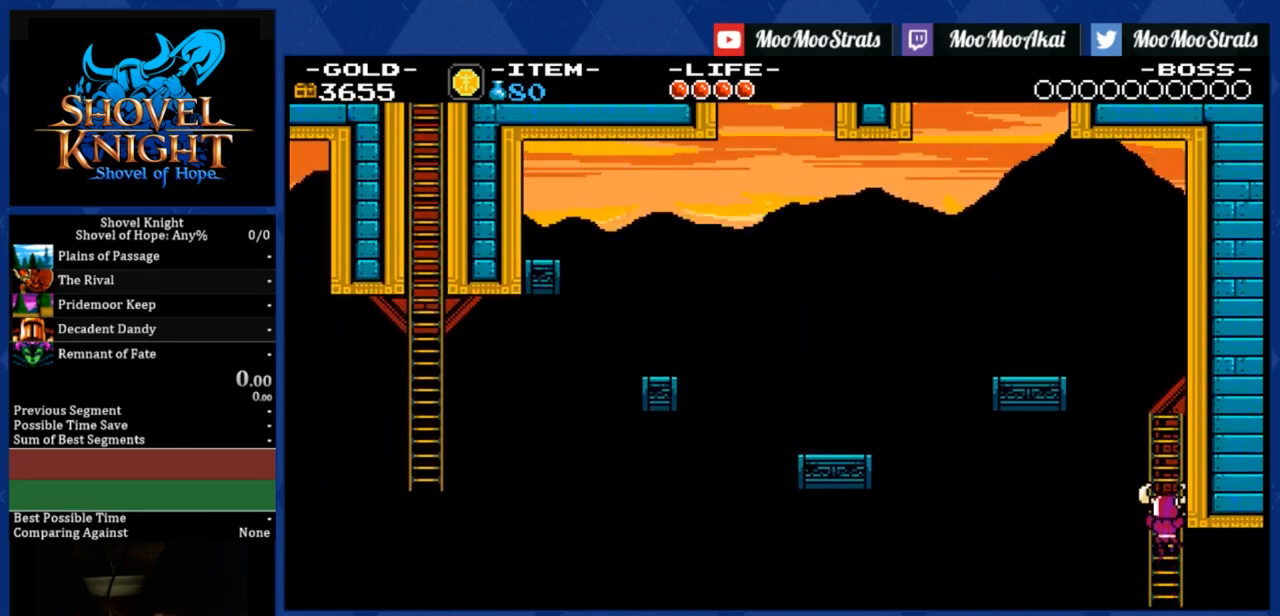
{"buttons": ["DPAD_UP", "DPAD_LEFT"], "right_stick": "center", "events": []}
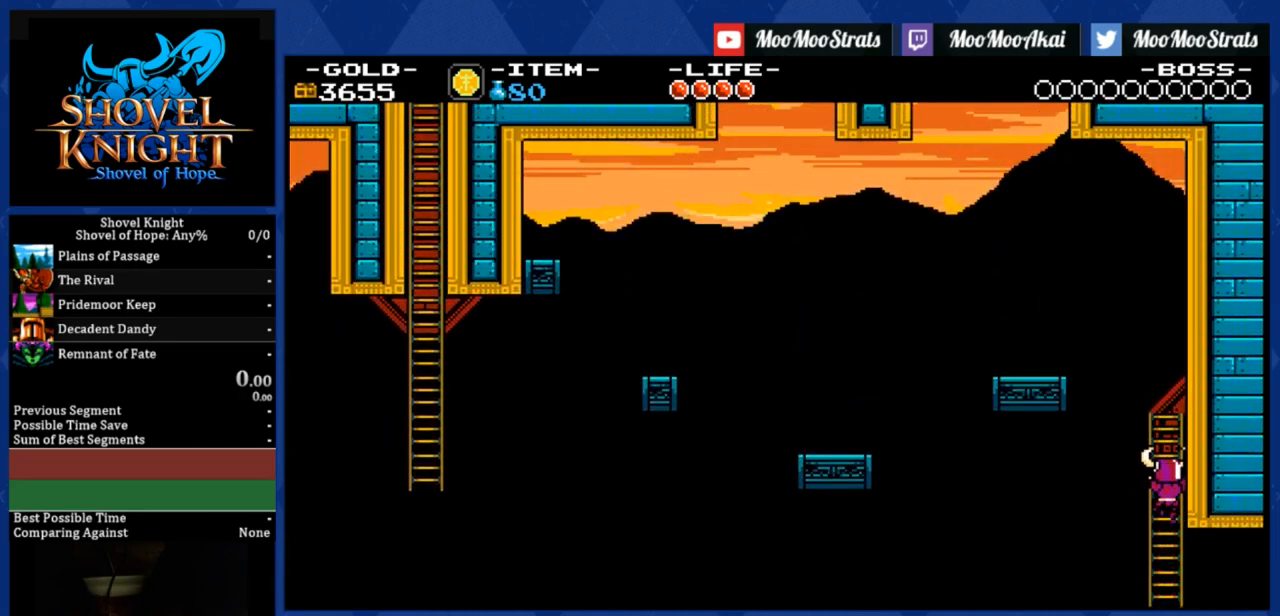
{"buttons": ["CROSS", "DPAD_UP", "DPAD_LEFT"], "right_stick": "center", "events": [[50, "CROSS", "down"], [150, "CROSS", "up"], [417, "CROSS", "down"]]}
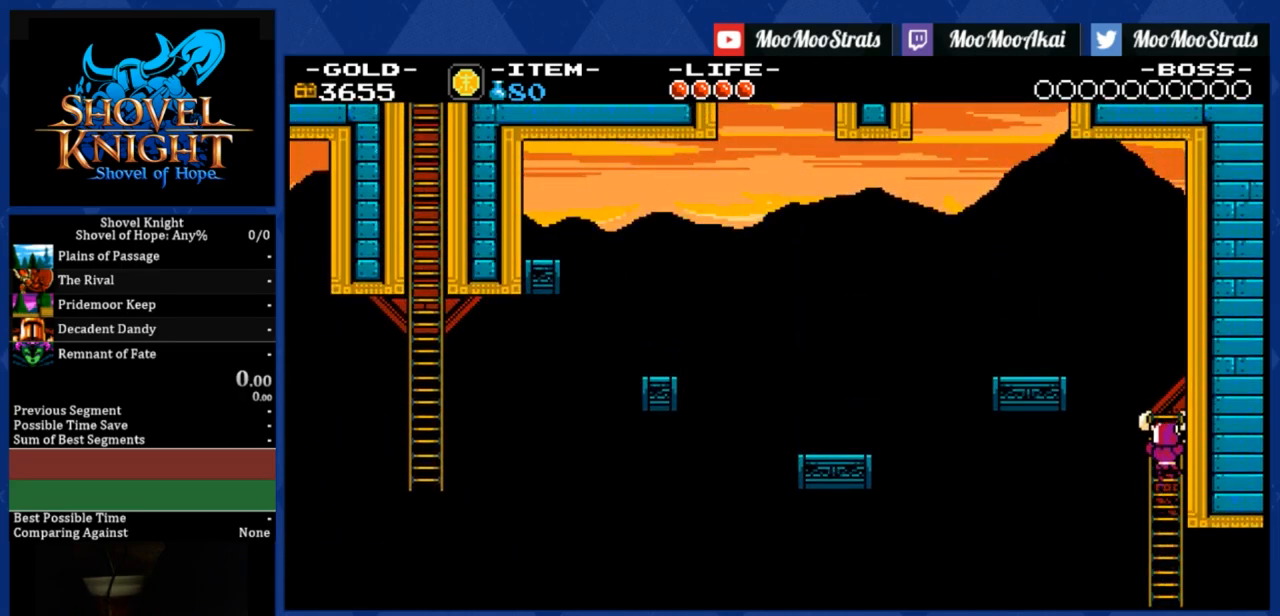
{"buttons": ["CROSS", "DPAD_UP", "DPAD_LEFT"], "right_stick": "center", "events": [[17, "CROSS", "up"], [150, "CROSS", "down"], [250, "CROSS", "up"], [417, "CROSS", "down"]]}
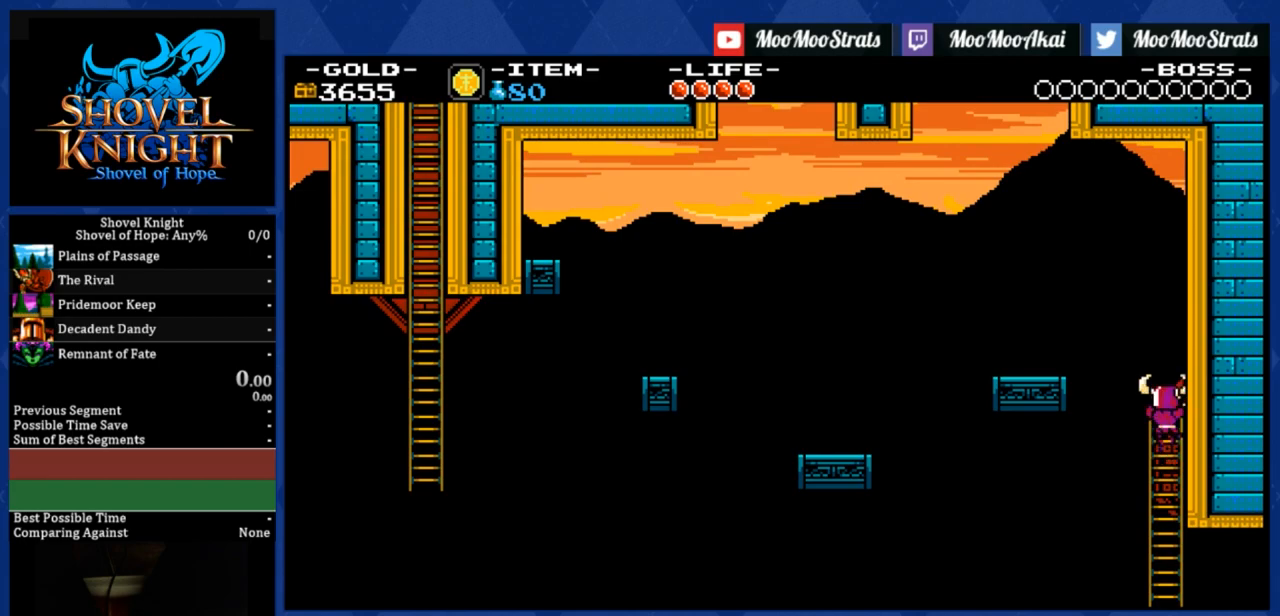
{"buttons": ["CROSS", "DPAD_UP", "DPAD_LEFT"], "right_stick": "center", "events": [[17, "CROSS", "up"], [150, "CROSS", "down"], [250, "CROSS", "up"], [350, "CROSS", "down"]]}
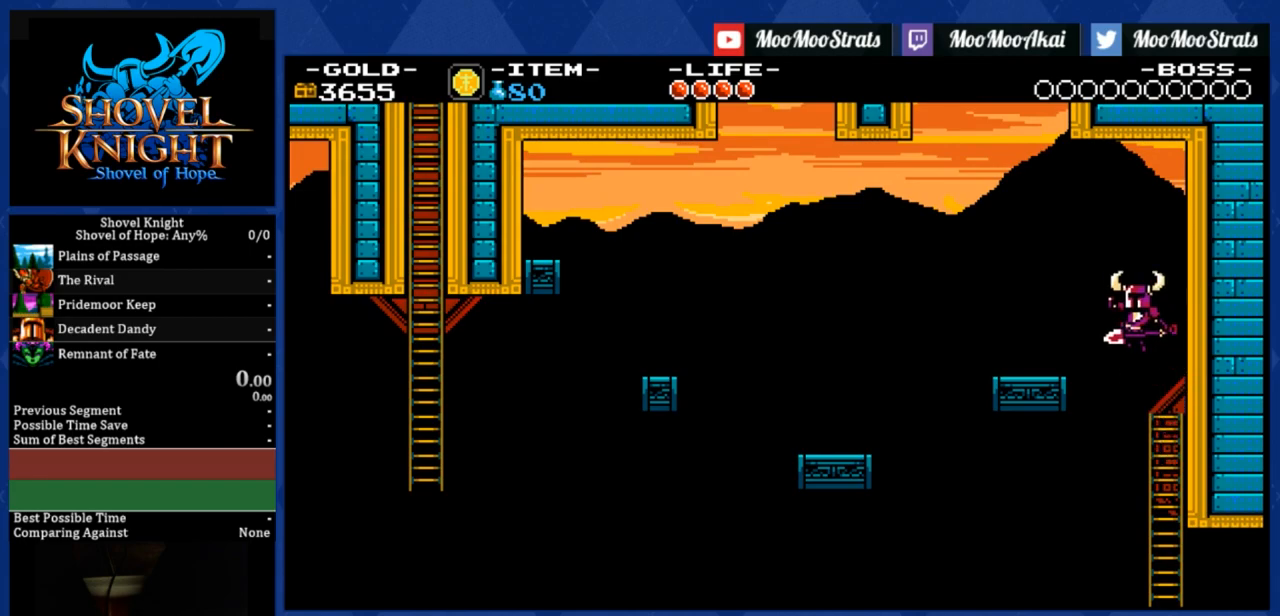
{"buttons": ["DPAD_LEFT"], "right_stick": "center", "events": [[17, "CROSS", "up"], [150, "DPAD_UP", "up"]]}
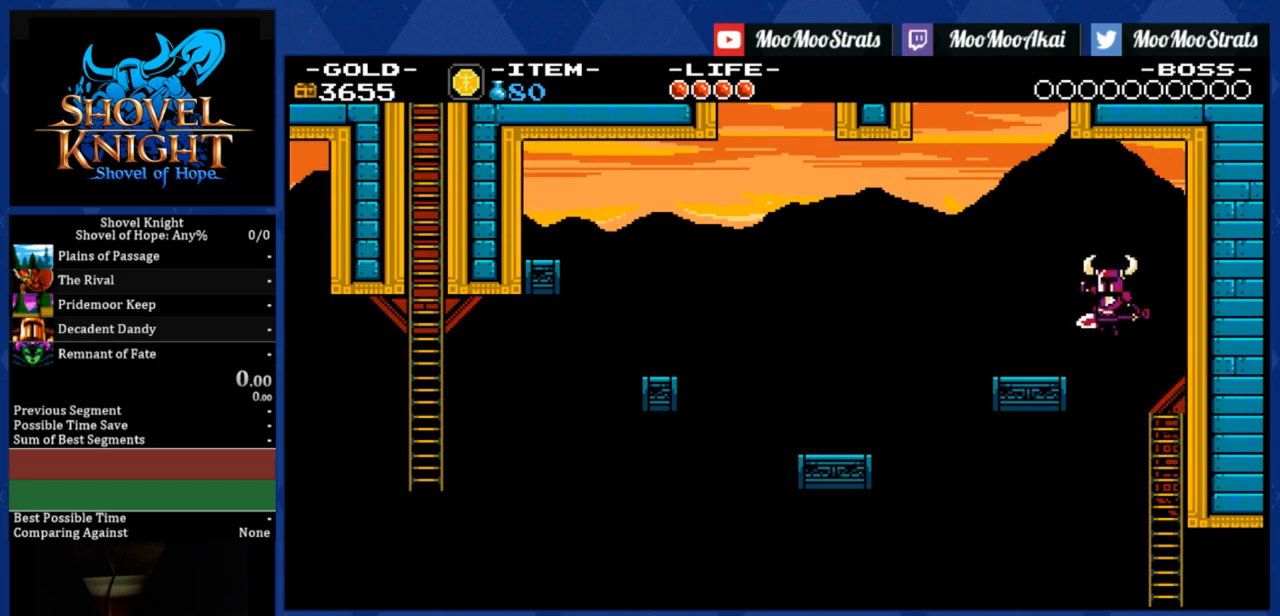
{"buttons": ["DPAD_LEFT"], "right_stick": "center", "events": []}
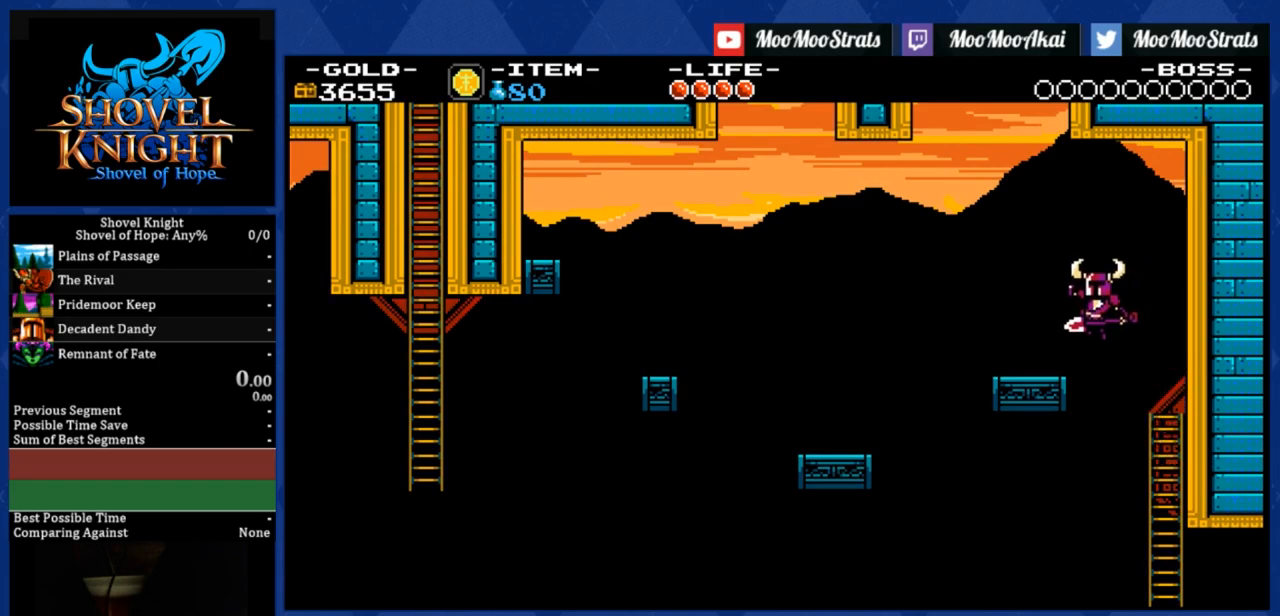
{"buttons": ["DPAD_LEFT"], "right_stick": "center", "events": []}
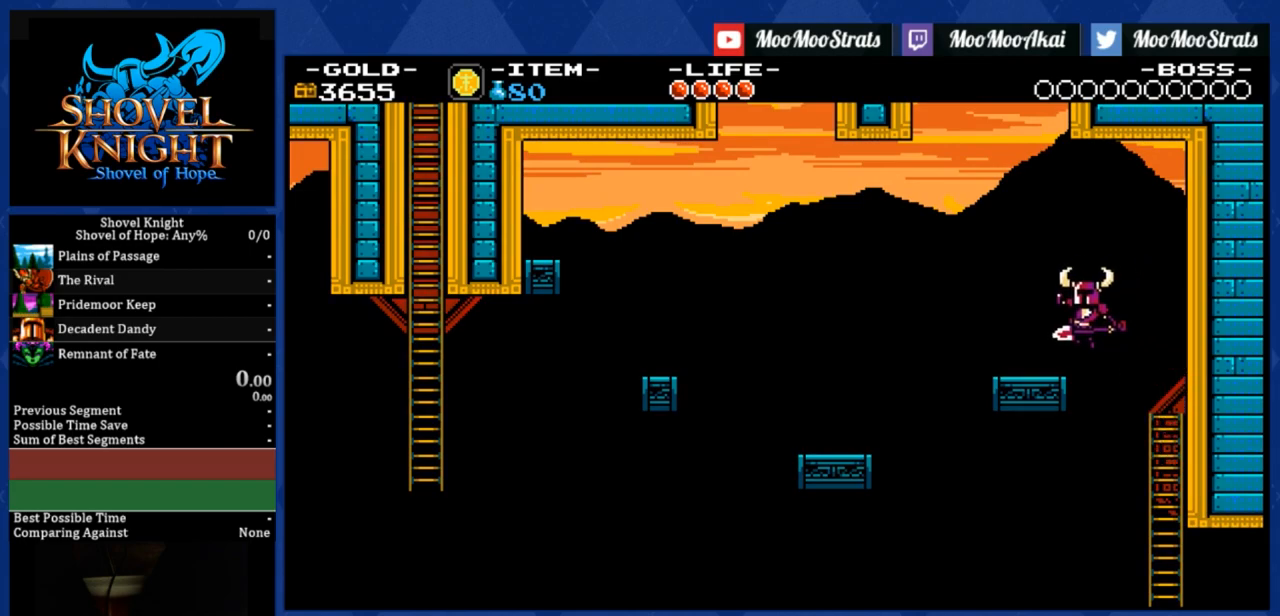
{"buttons": ["DPAD_LEFT"], "right_stick": "center", "events": []}
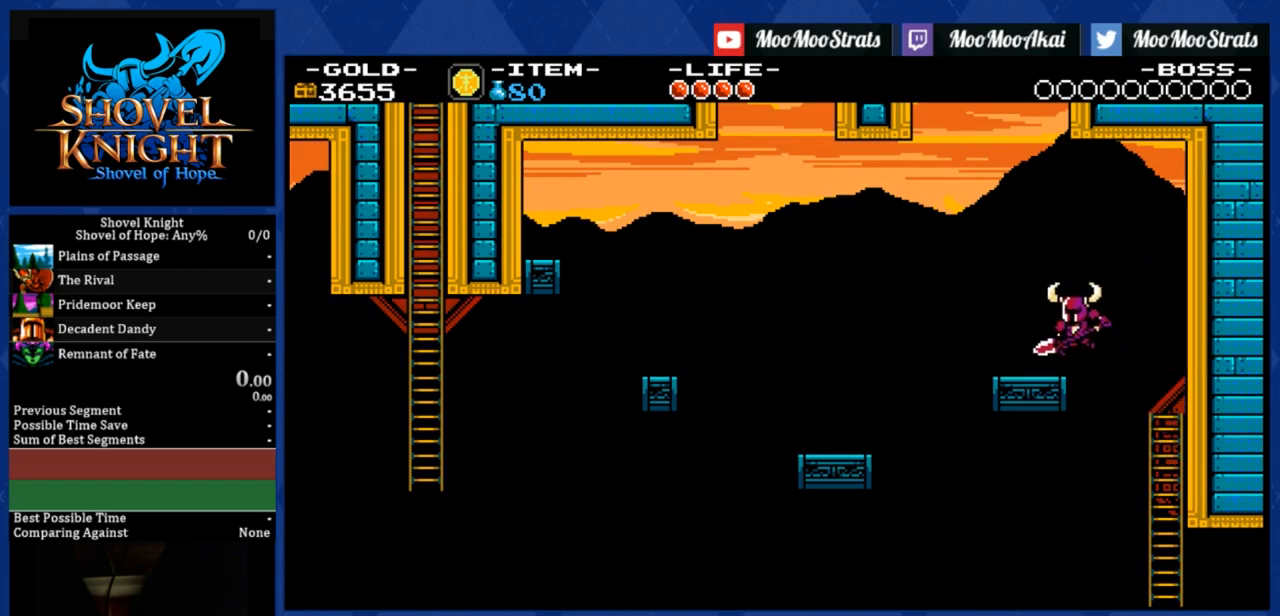
{"buttons": ["DPAD_LEFT"], "right_stick": "center", "events": []}
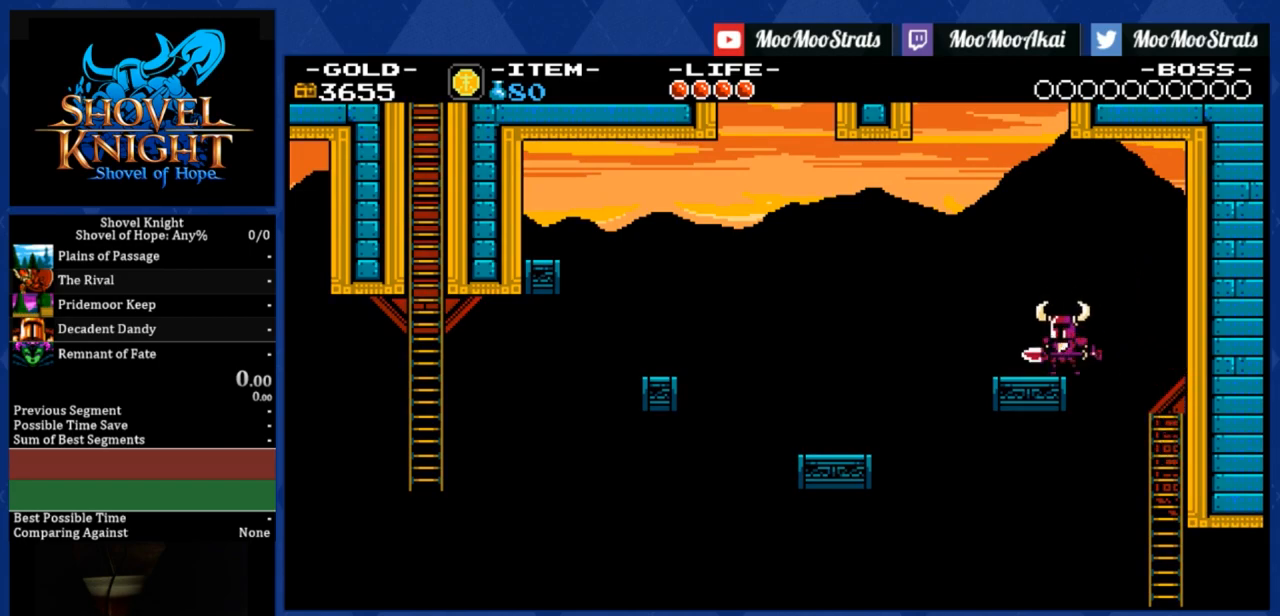
{"buttons": ["CROSS", "DPAD_LEFT"], "right_stick": "center", "events": [[433, "CROSS", "down"]]}
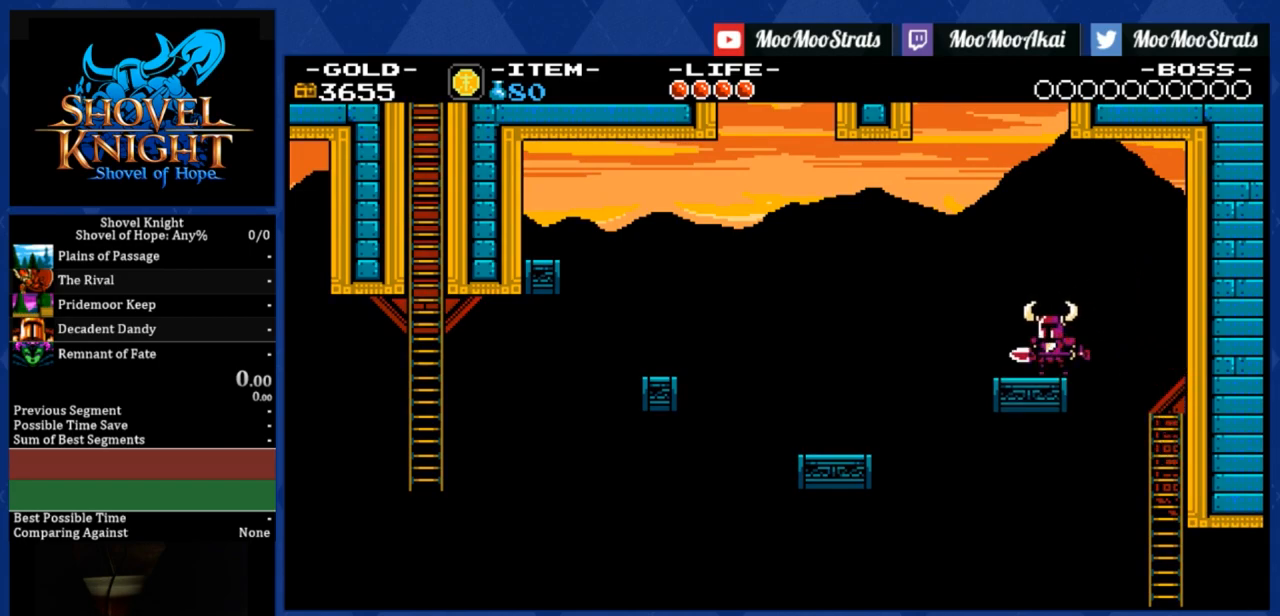
{"buttons": ["CROSS", "DPAD_LEFT"], "right_stick": "center", "events": []}
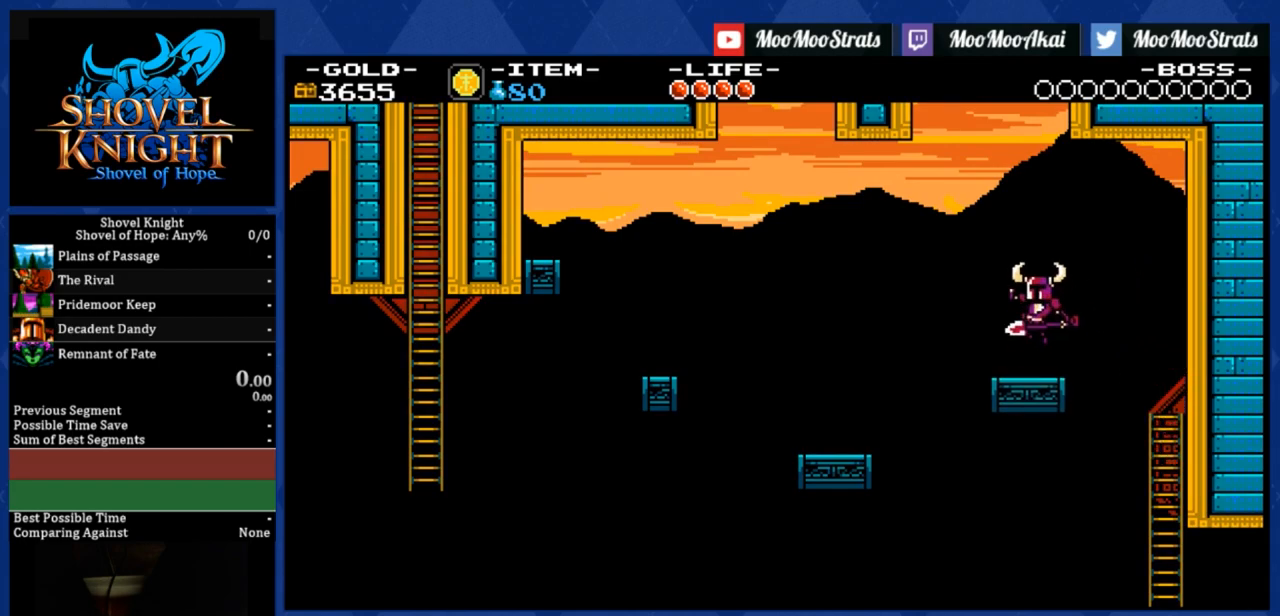
{"buttons": ["CROSS", "DPAD_LEFT"], "right_stick": "center", "events": []}
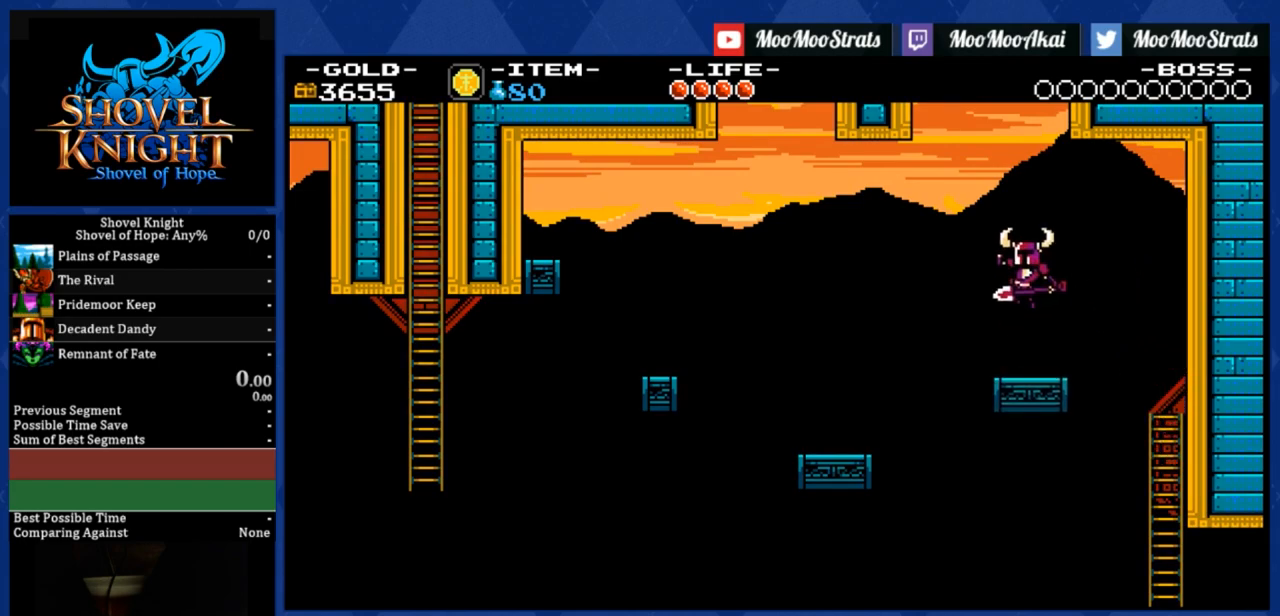
{"buttons": ["CROSS", "DPAD_LEFT"], "right_stick": "center", "events": []}
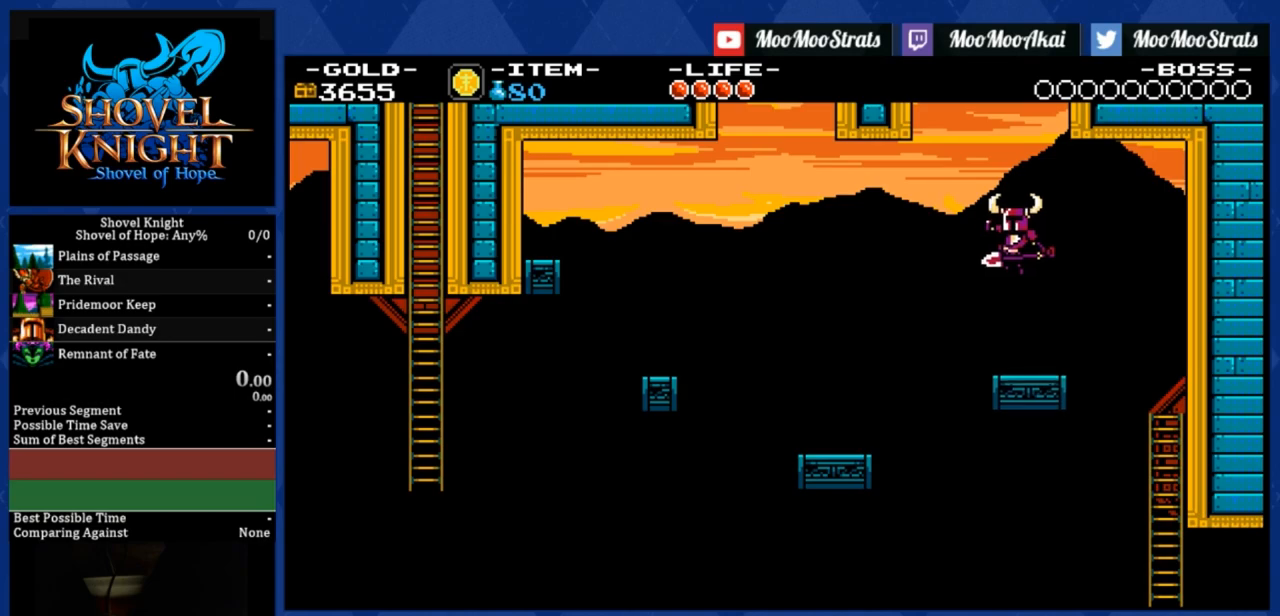
{"buttons": ["CROSS", "DPAD_LEFT"], "right_stick": "center", "events": []}
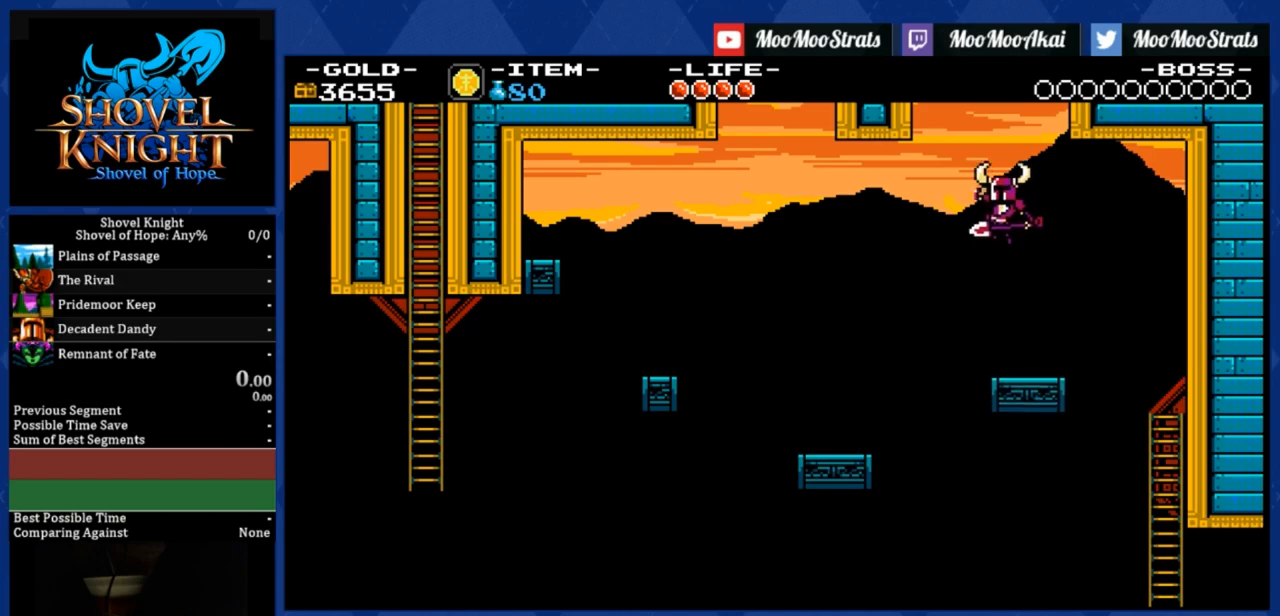
{"buttons": ["CROSS", "DPAD_LEFT"], "right_stick": "center", "events": []}
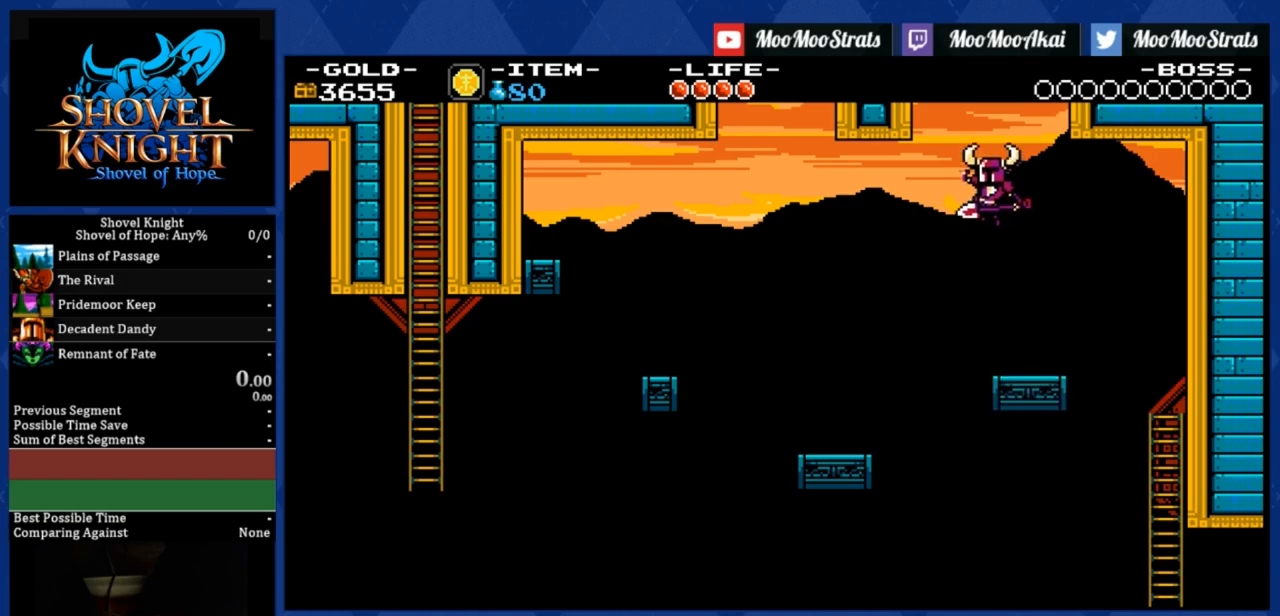
{"buttons": ["CROSS", "DPAD_LEFT"], "right_stick": "center", "events": []}
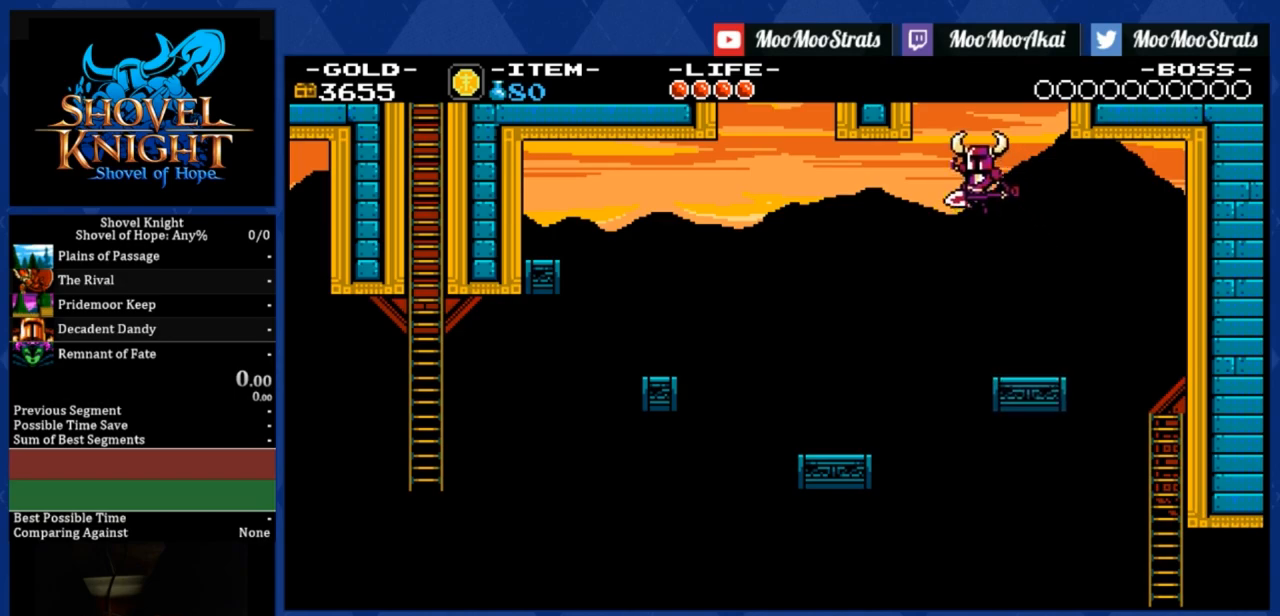
{"buttons": ["CROSS", "R1", "DPAD_UP", "DPAD_LEFT"], "right_stick": "center", "events": [[100, "DPAD_UP", "down"], [100, "R1", "down"]]}
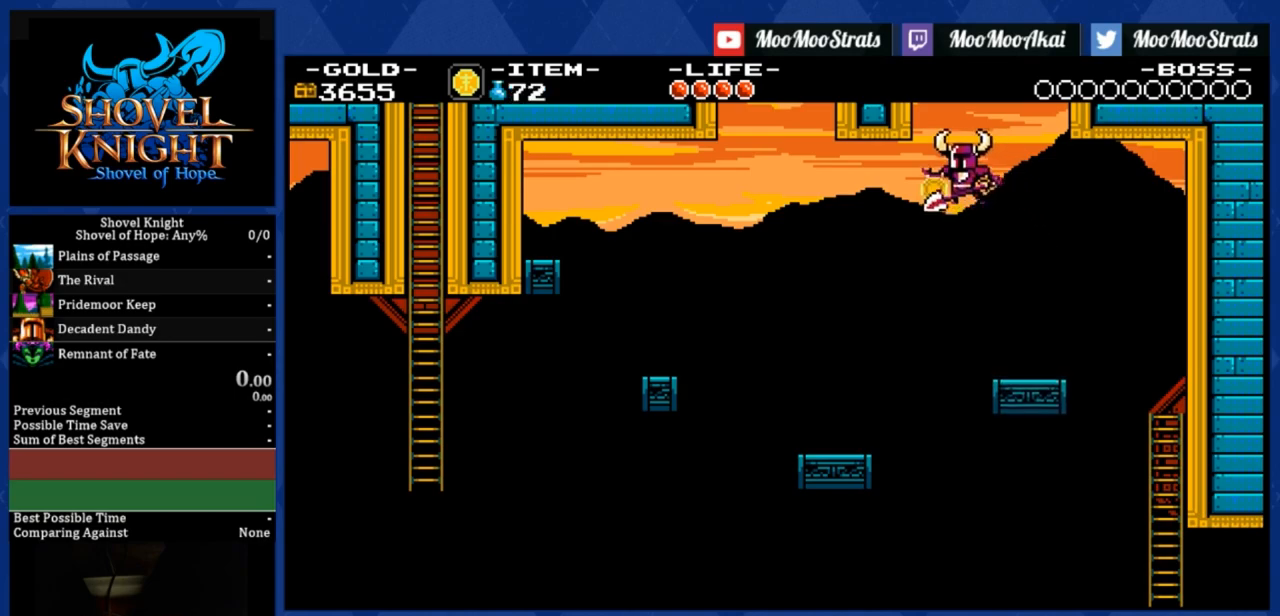
{"buttons": ["R1", "DPAD_UP", "DPAD_LEFT"], "right_stick": "center", "events": [[100, "CROSS", "up"]]}
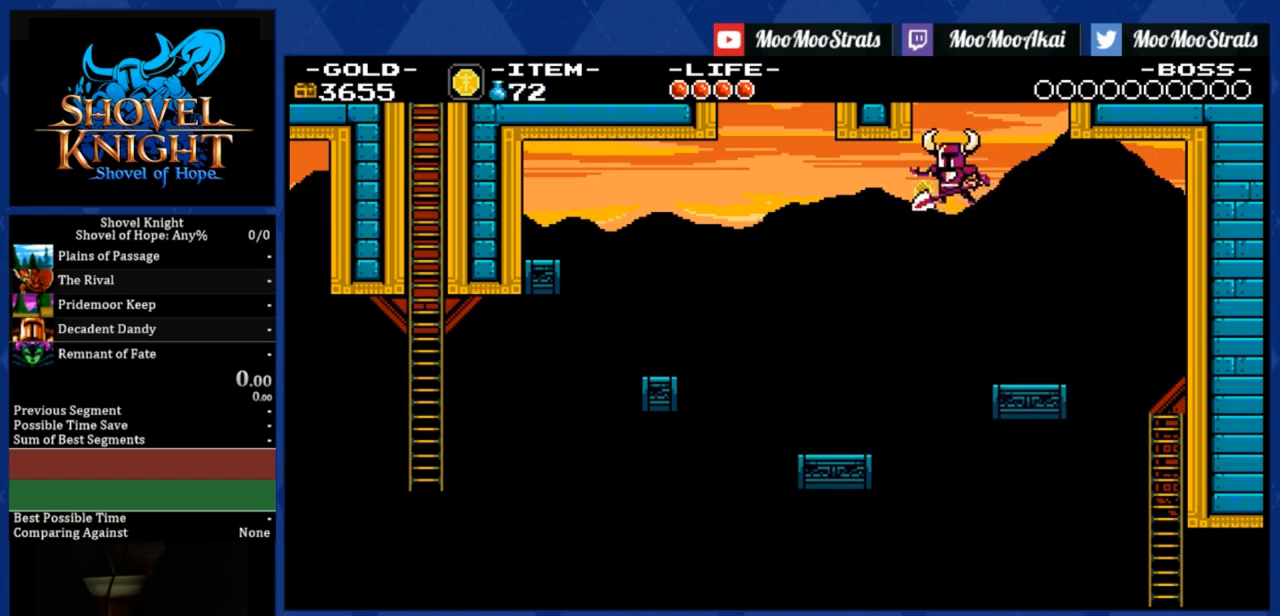
{"buttons": ["DPAD_LEFT"], "right_stick": "center", "events": [[117, "DPAD_UP", "up"], [117, "R1", "up"]]}
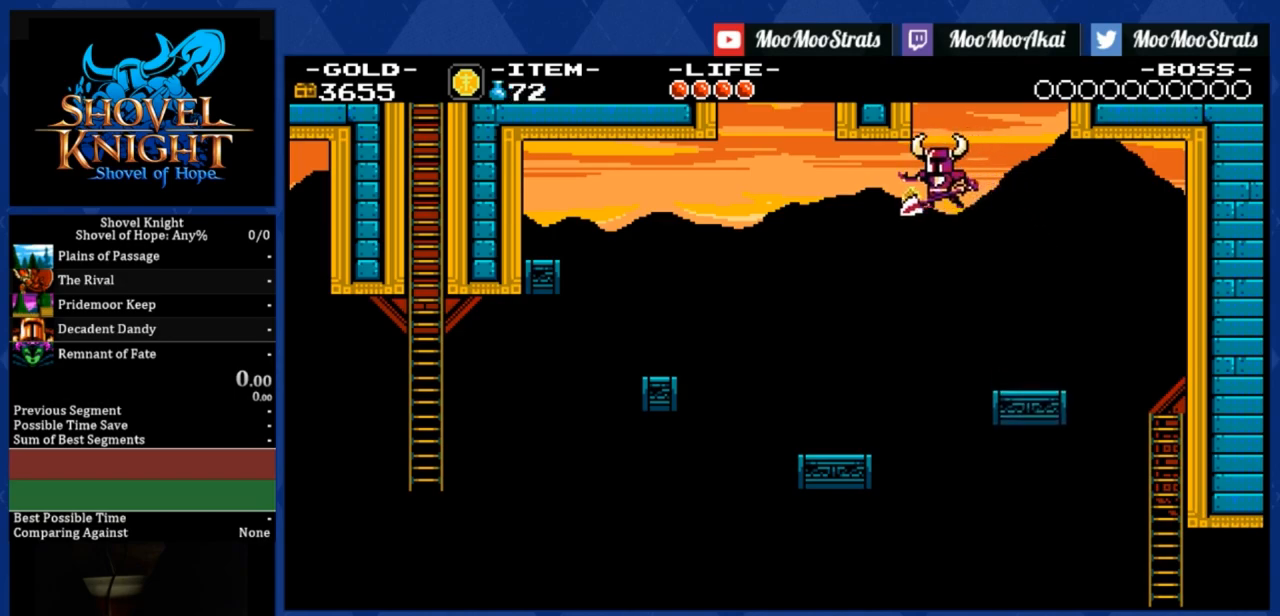
{"buttons": ["SQUARE", "DPAD_LEFT"], "right_stick": "center", "events": [[450, "SQUARE", "down"]]}
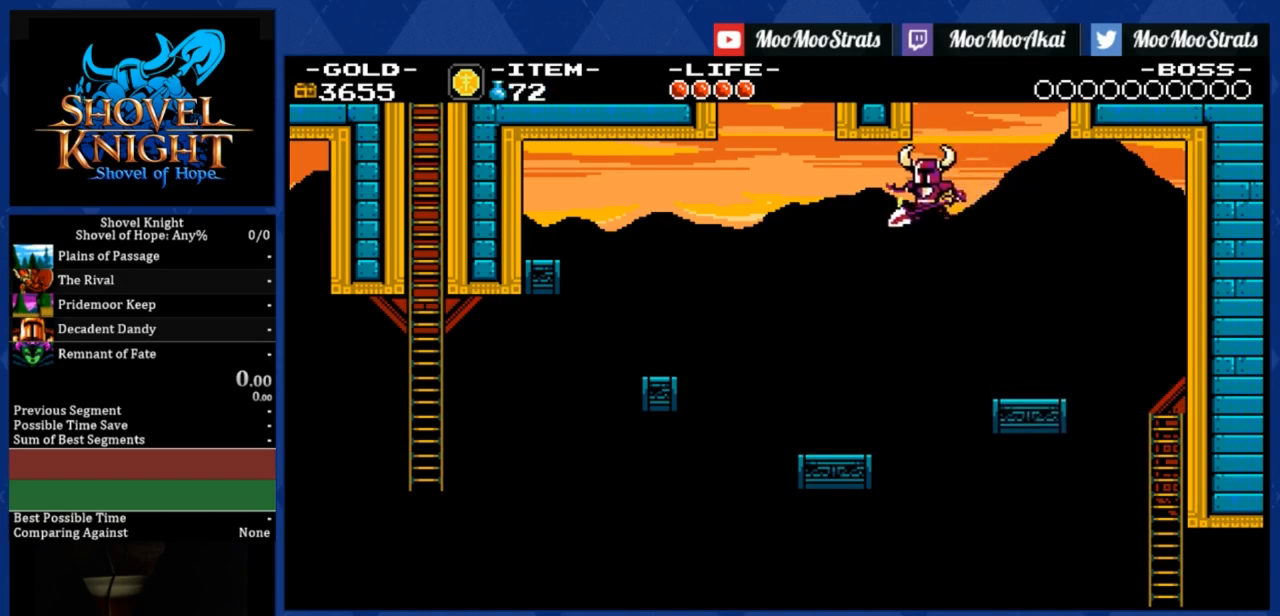
{"buttons": ["SQUARE", "DPAD_UP", "DPAD_LEFT"], "right_stick": "center", "events": [[450, "DPAD_UP", "down"]]}
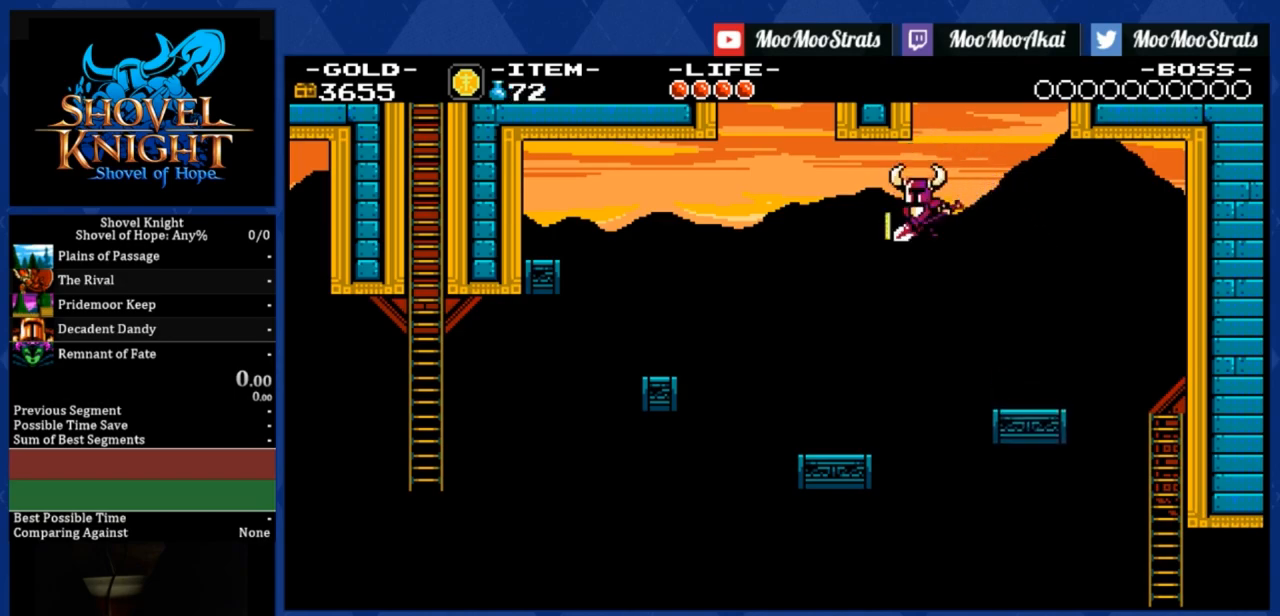
{"buttons": ["DPAD_UP", "DPAD_LEFT"], "right_stick": "center", "events": [[117, "SQUARE", "up"]]}
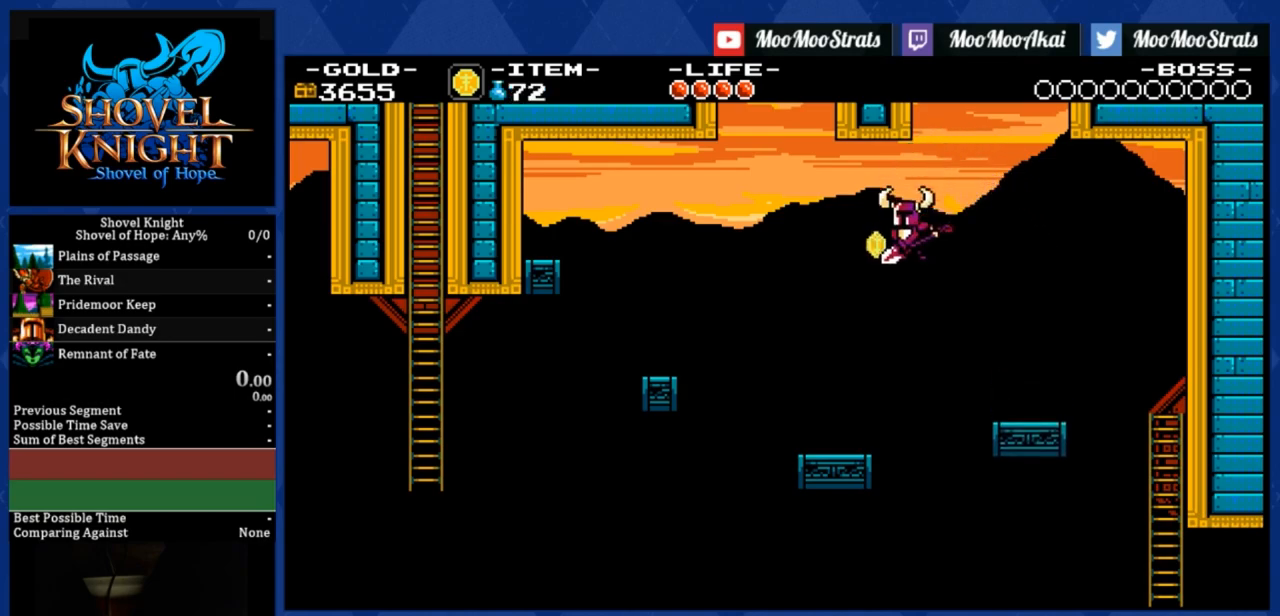
{"buttons": ["DPAD_UP", "DPAD_LEFT"], "right_stick": "center", "events": []}
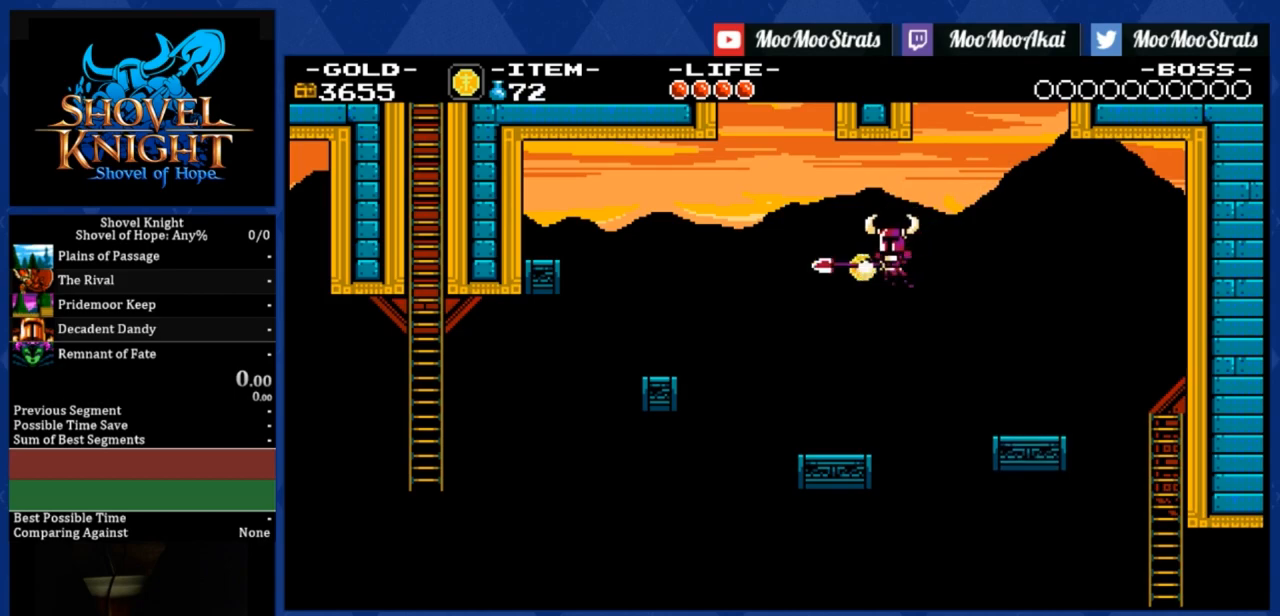
{"buttons": ["TRIANGLE", "DPAD_UP", "DPAD_LEFT"], "right_stick": "center", "events": [[117, "DPAD_UP", "up"], [117, "TRIANGLE", "down"], [450, "DPAD_UP", "down"]]}
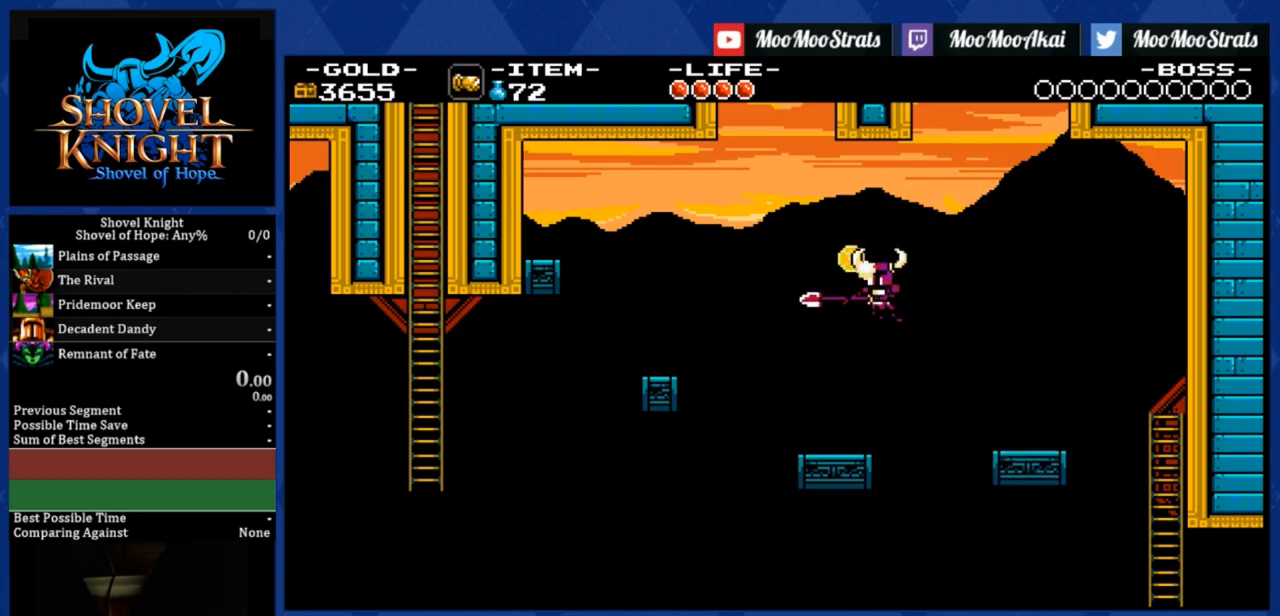
{"buttons": ["DPAD_UP", "DPAD_LEFT"], "right_stick": "center", "events": [[450, "TRIANGLE", "up"]]}